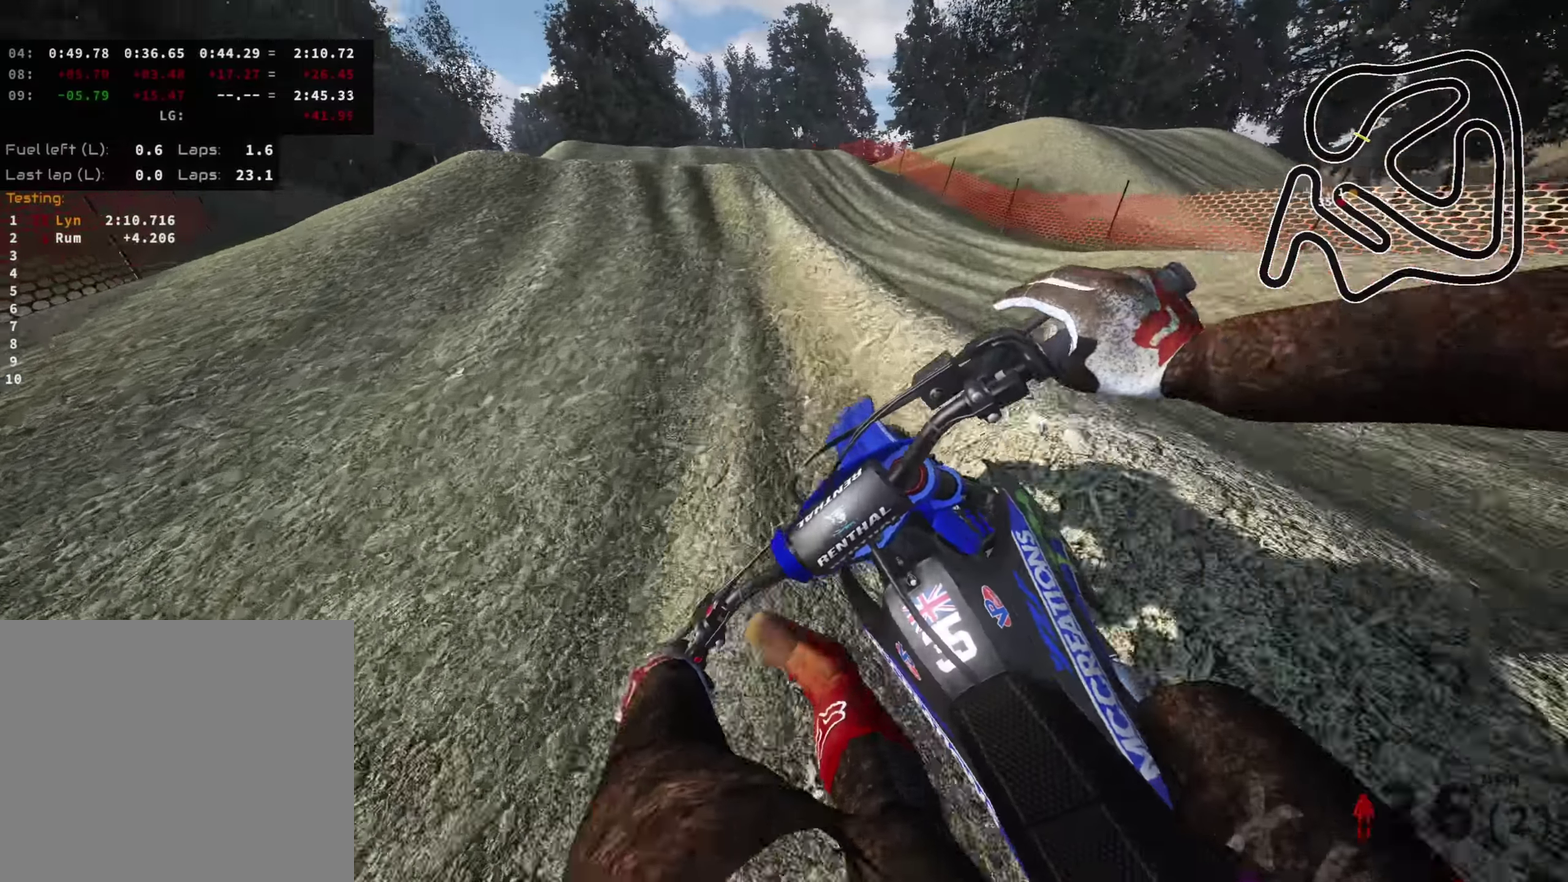
Gameplay with a controller (PlayStation layout); each line is a JSON object with the inputs held at the frame after it (dt_ms = milliseconds from this image to that frame). "events" lists button and stick changes between this image and that frame as [ms after this image, input, new state], when the widget could be followed in between.
{"dt_ms": 500, "buttons": ["R2"], "left_stick": "down-left", "right_stick": "down-right", "events": [[50, "left_stick", "down-right"], [150, "left_stick", "down"], [300, "right_stick", "right"], [483, "right_stick", "down-right"], [500, "left_stick", "down-left"]]}
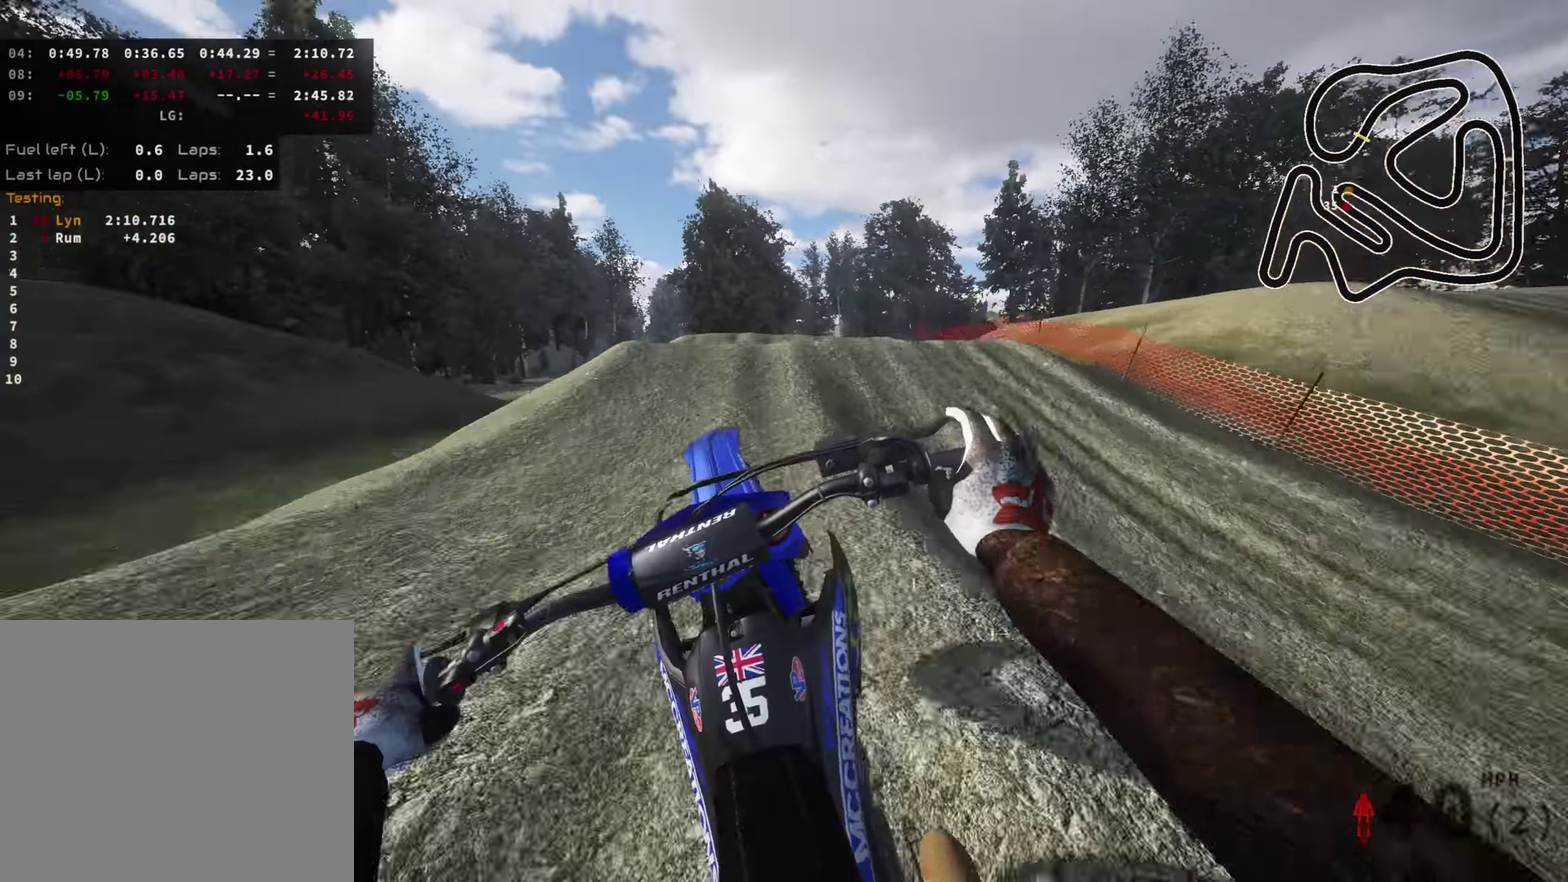
{"dt_ms": 500, "buttons": ["R2"], "left_stick": "center", "right_stick": "right", "events": [[183, "R2", "up"], [266, "R2", "down"], [300, "right_stick", "right"], [383, "left_stick", "down"], [483, "left_stick", "center"]]}
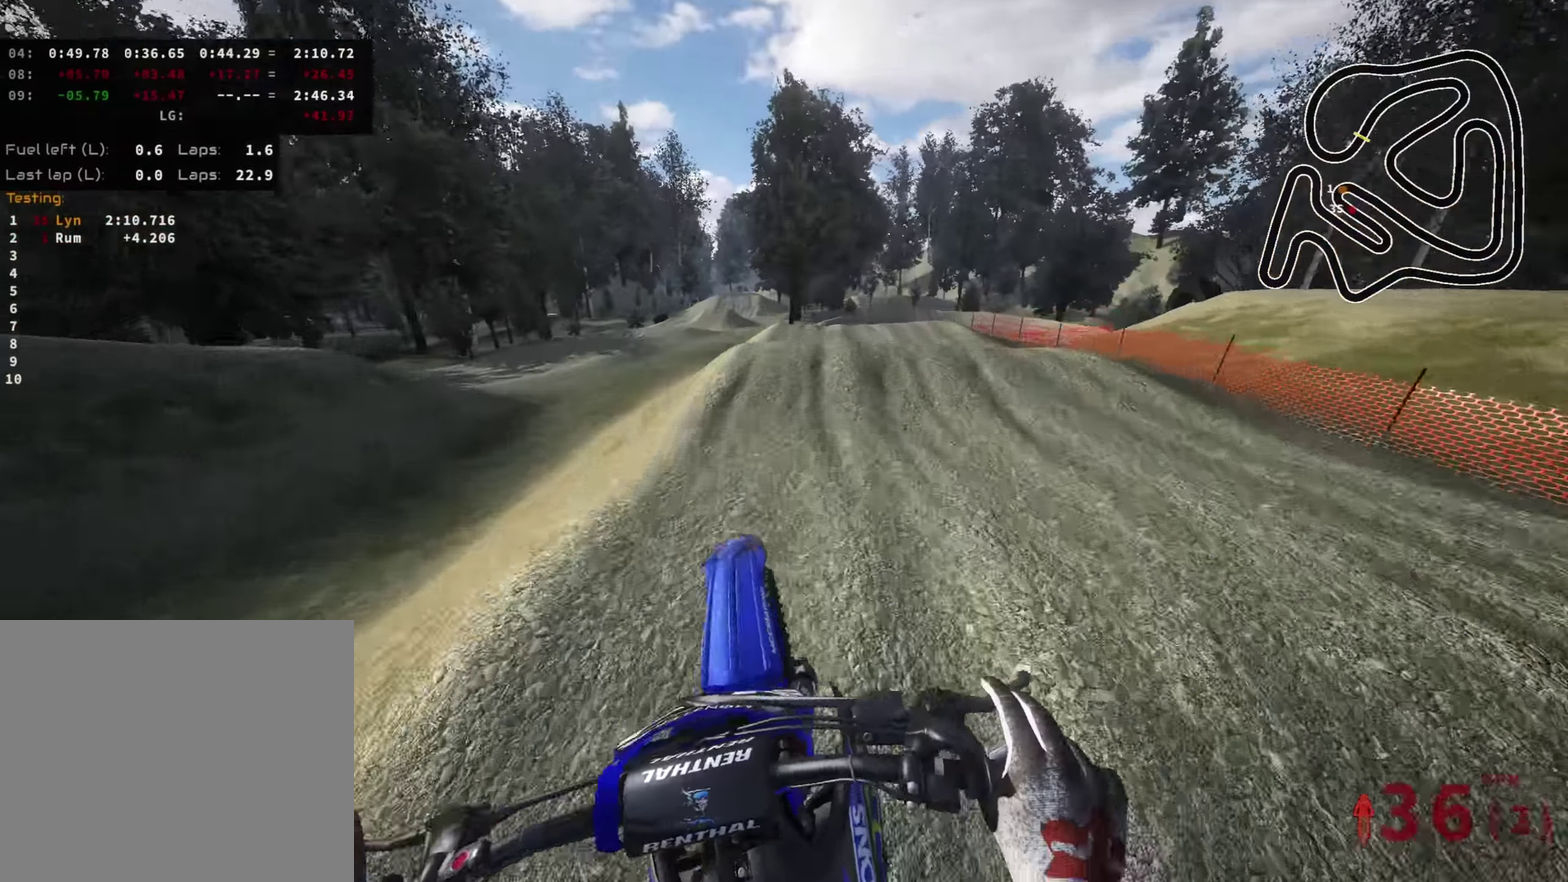
{"dt_ms": 500, "buttons": [], "left_stick": "up-left", "right_stick": "center", "events": [[16, "right_stick", "up-right"], [150, "left_stick", "right"], [250, "left_stick", "center"], [250, "right_stick", "up"], [316, "left_stick", "left"], [350, "R2", "up"], [366, "right_stick", "center"], [466, "left_stick", "up-left"]]}
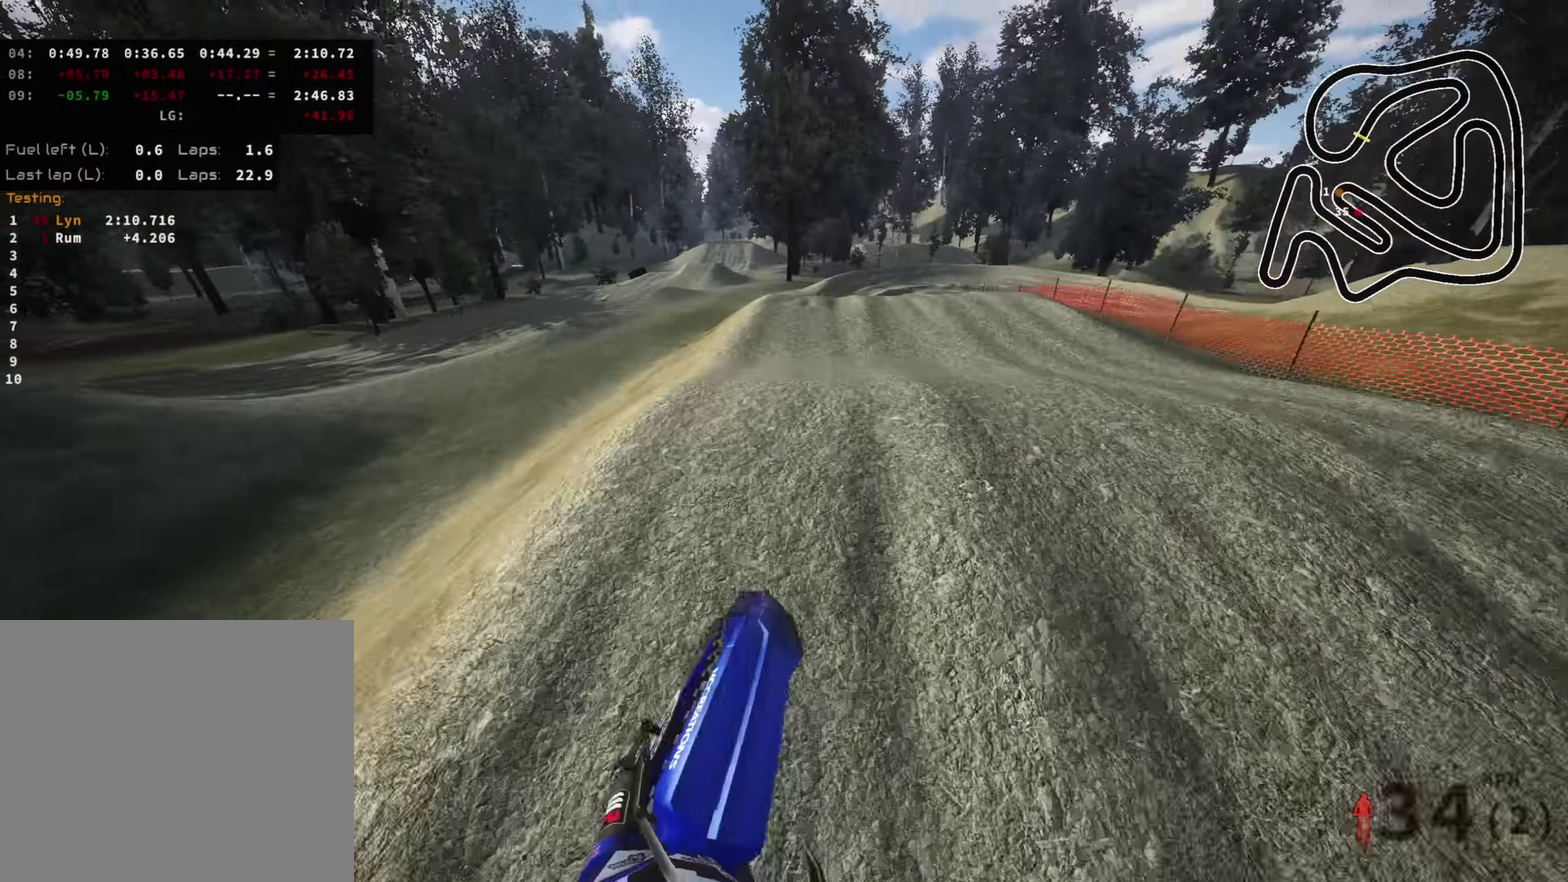
{"dt_ms": 400, "buttons": ["R2"], "left_stick": "up-right", "right_stick": "up", "events": [[66, "left_stick", "up"], [66, "right_stick", "down"], [100, "R2", "down"], [166, "right_stick", "center"], [216, "left_stick", "up-right"], [283, "right_stick", "up-right"], [333, "right_stick", "up"]]}
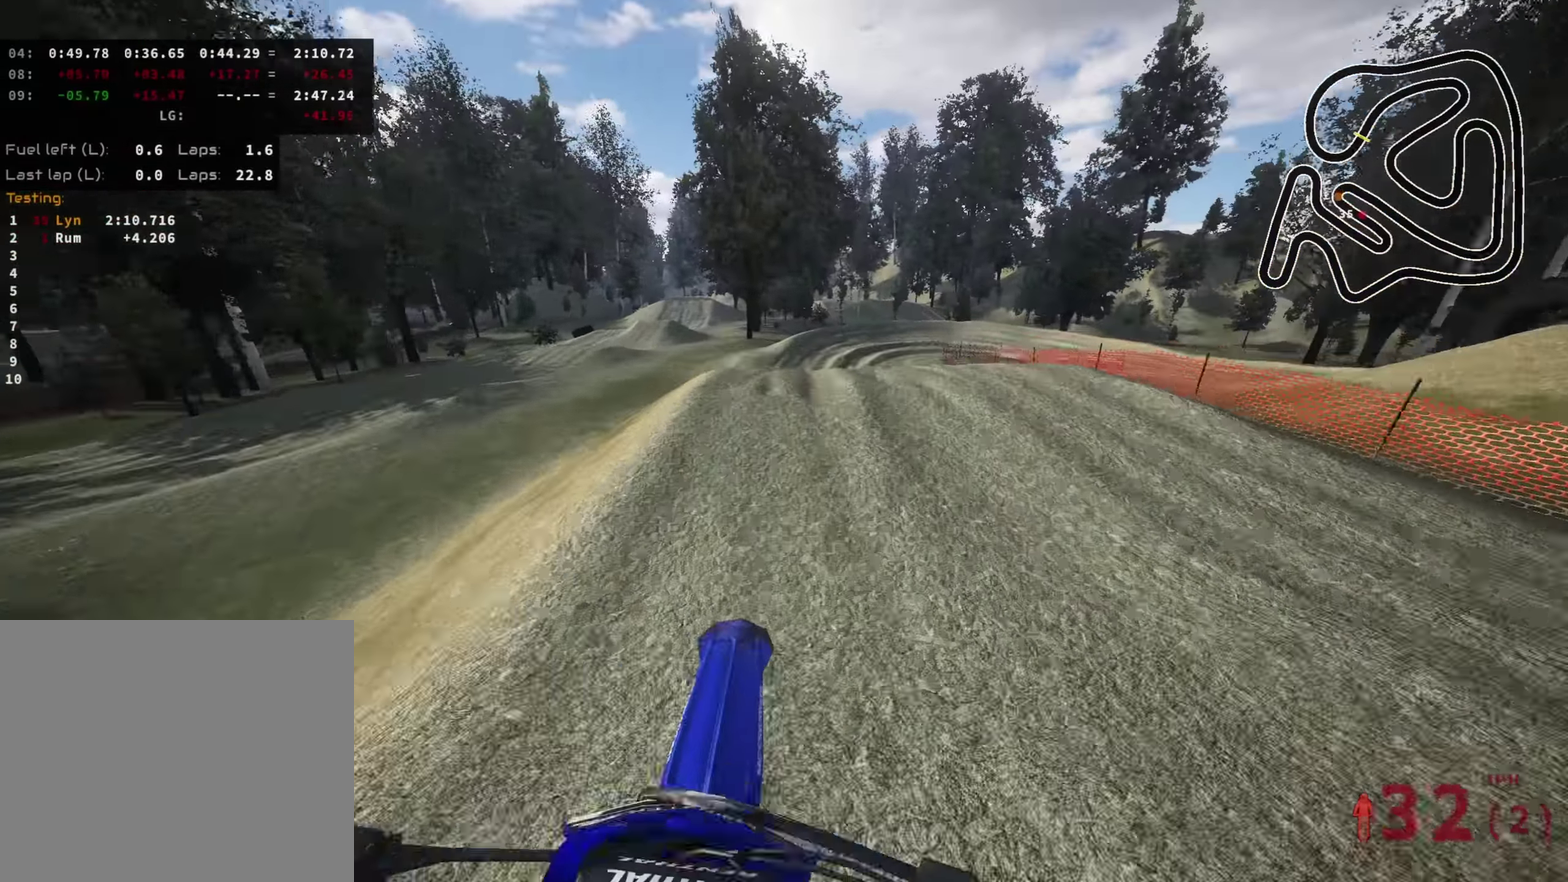
{"dt_ms": 600, "buttons": ["R2"], "left_stick": "up", "right_stick": "center", "events": [[66, "left_stick", "right"], [150, "R2", "up"], [250, "left_stick", "up-right"], [266, "right_stick", "center"], [566, "R2", "down"], [583, "left_stick", "up"]]}
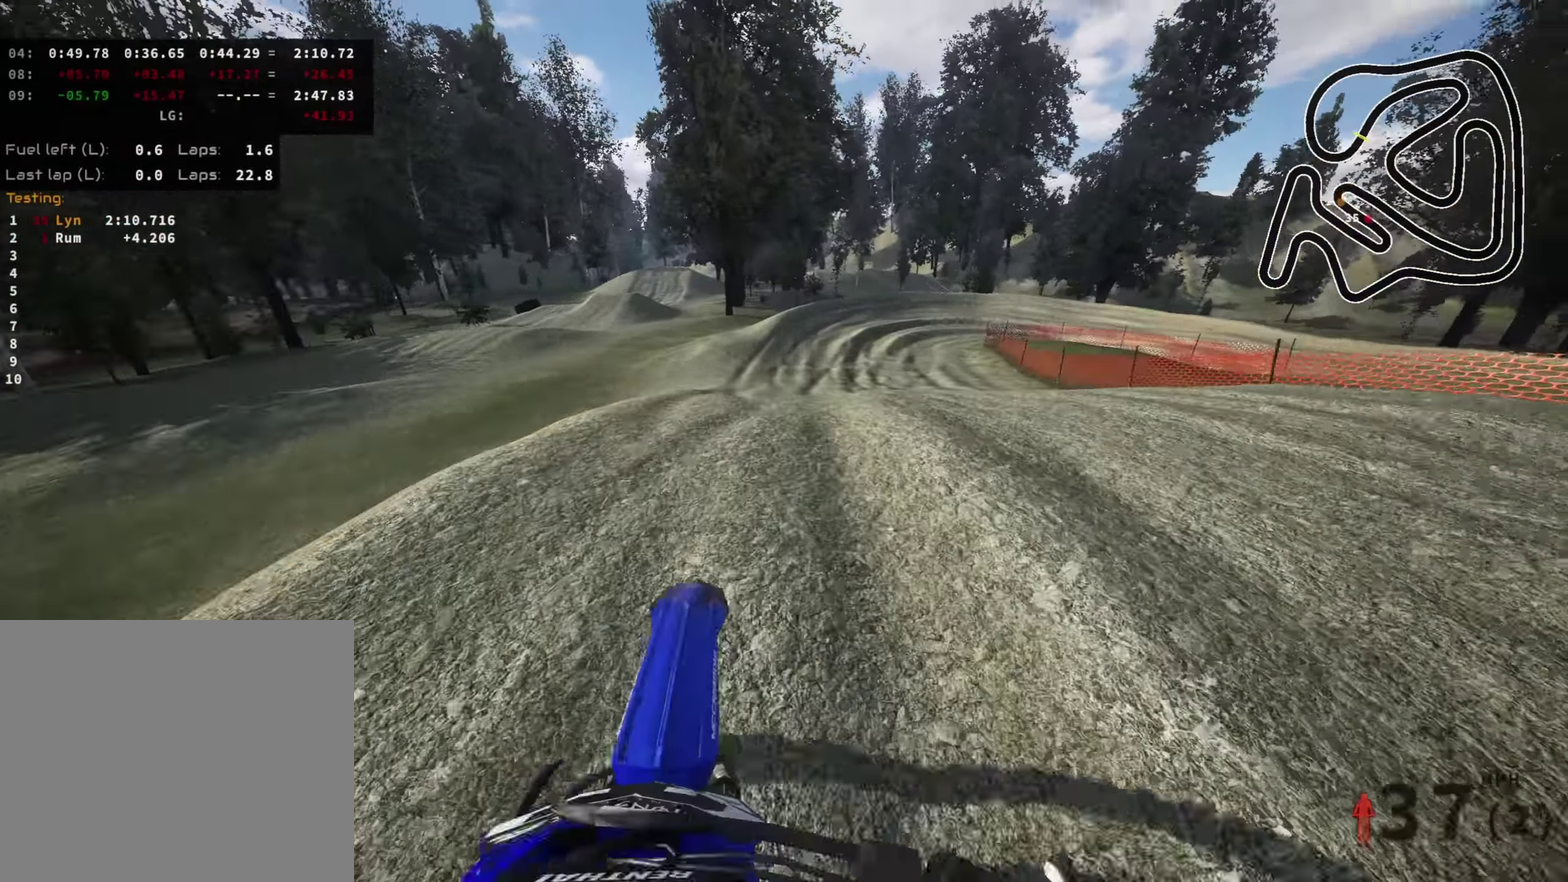
{"dt_ms": 400, "buttons": [], "left_stick": "center", "right_stick": "center", "events": [[150, "R2", "up"], [200, "left_stick", "up-right"], [350, "left_stick", "center"]]}
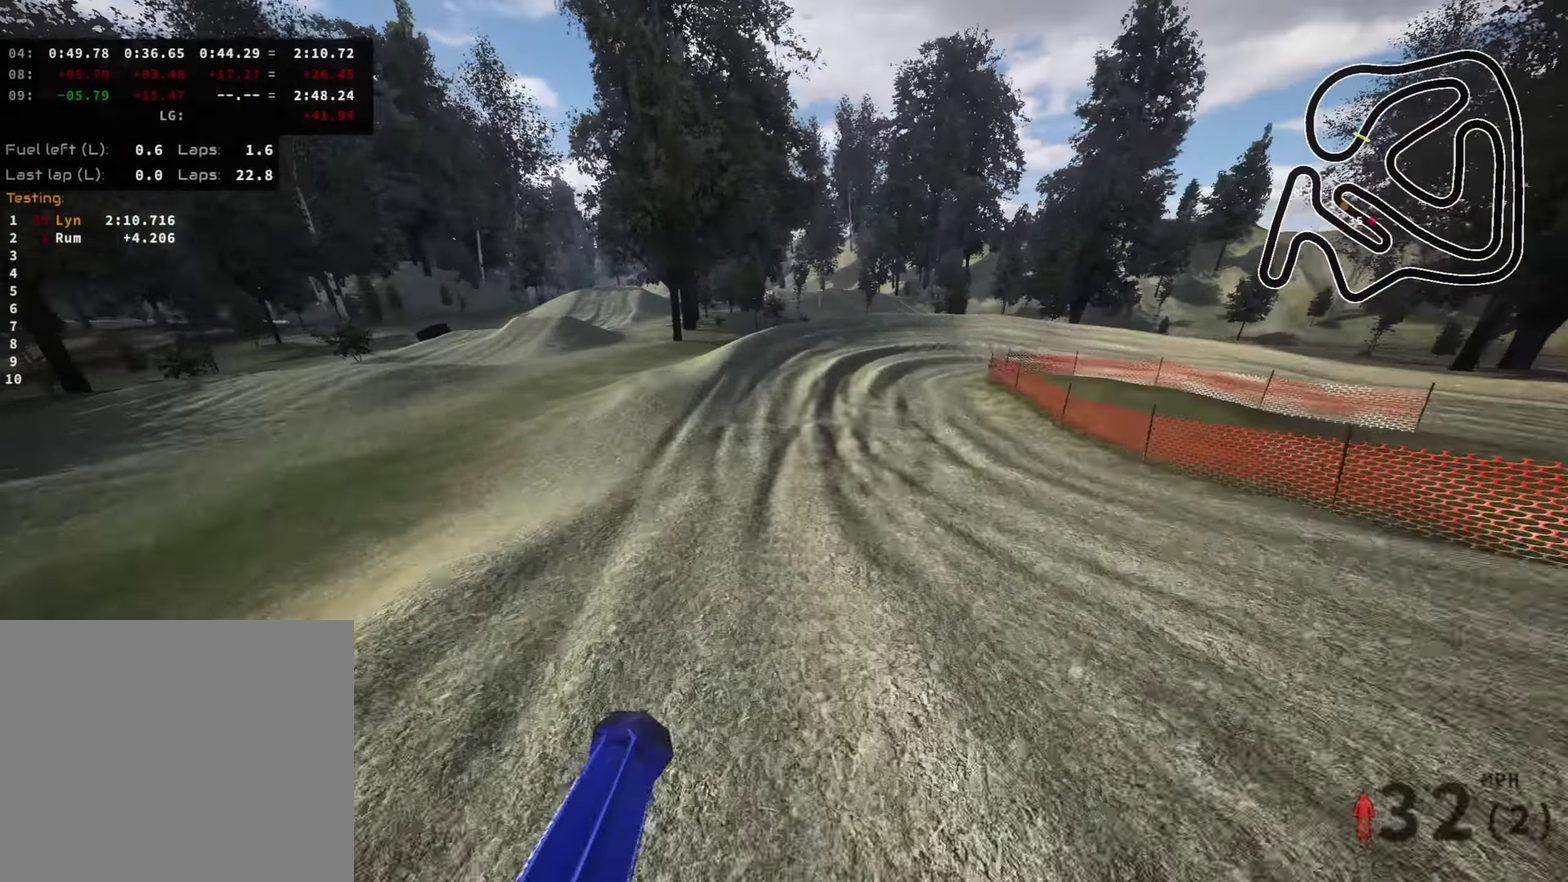
{"dt_ms": 600, "buttons": ["R2"], "left_stick": "up-right", "right_stick": "center", "events": [[150, "R2", "down"], [150, "left_stick", "right"], [284, "left_stick", "up-right"], [350, "left_stick", "center"], [450, "left_stick", "up-right"], [467, "R2", "up"], [600, "R2", "down"]]}
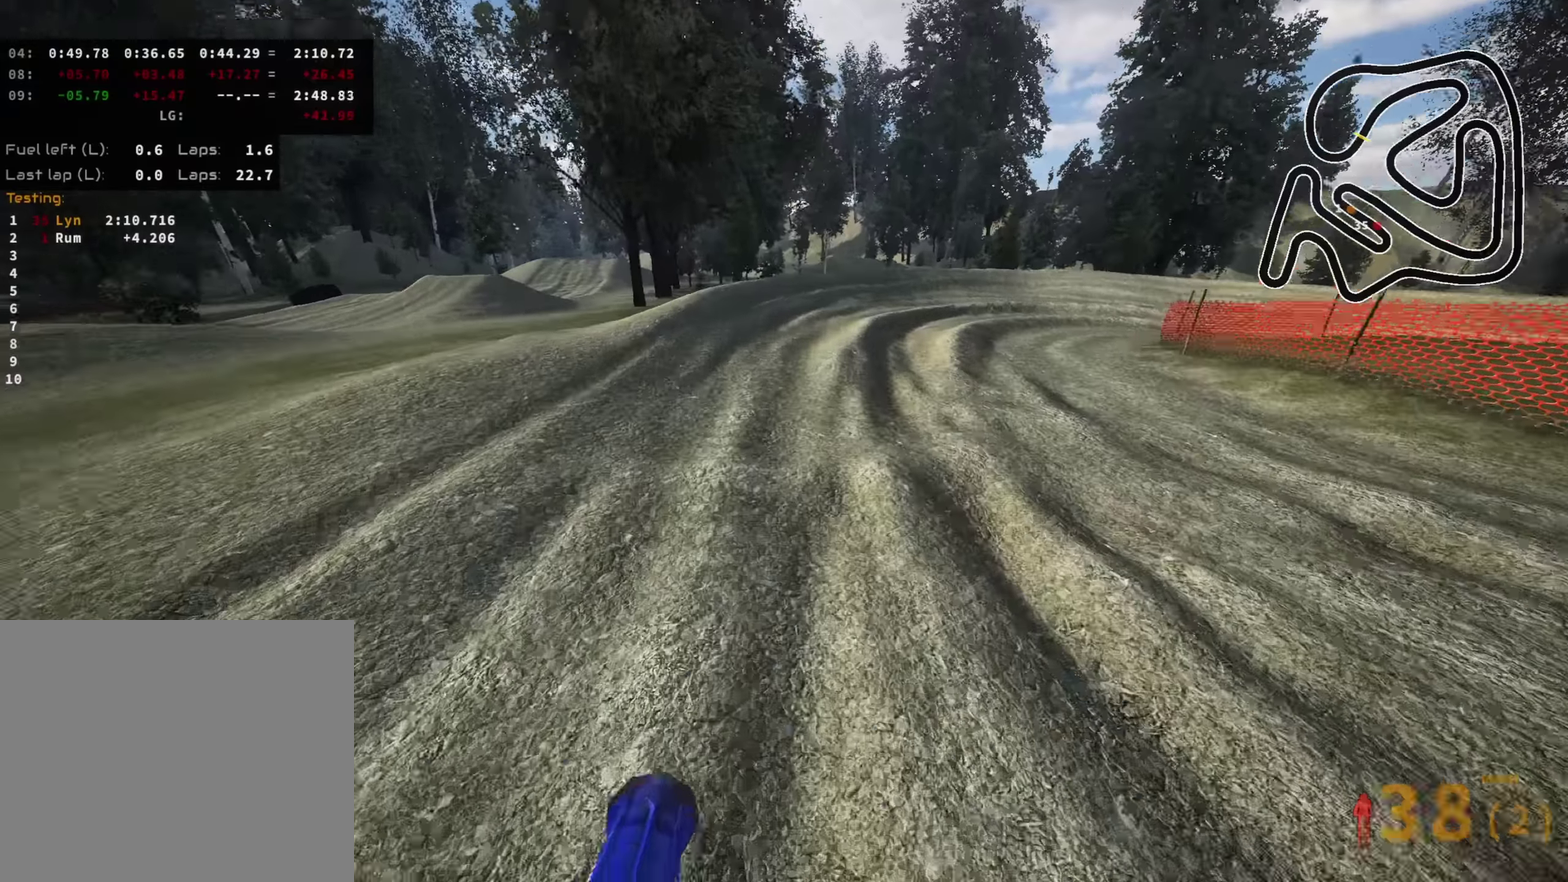
{"dt_ms": 400, "buttons": [], "left_stick": "up-right", "right_stick": "down", "events": [[50, "right_stick", "down"], [217, "right_stick", "center"], [284, "R2", "up"], [317, "left_stick", "up"], [384, "right_stick", "down"], [400, "left_stick", "up-right"]]}